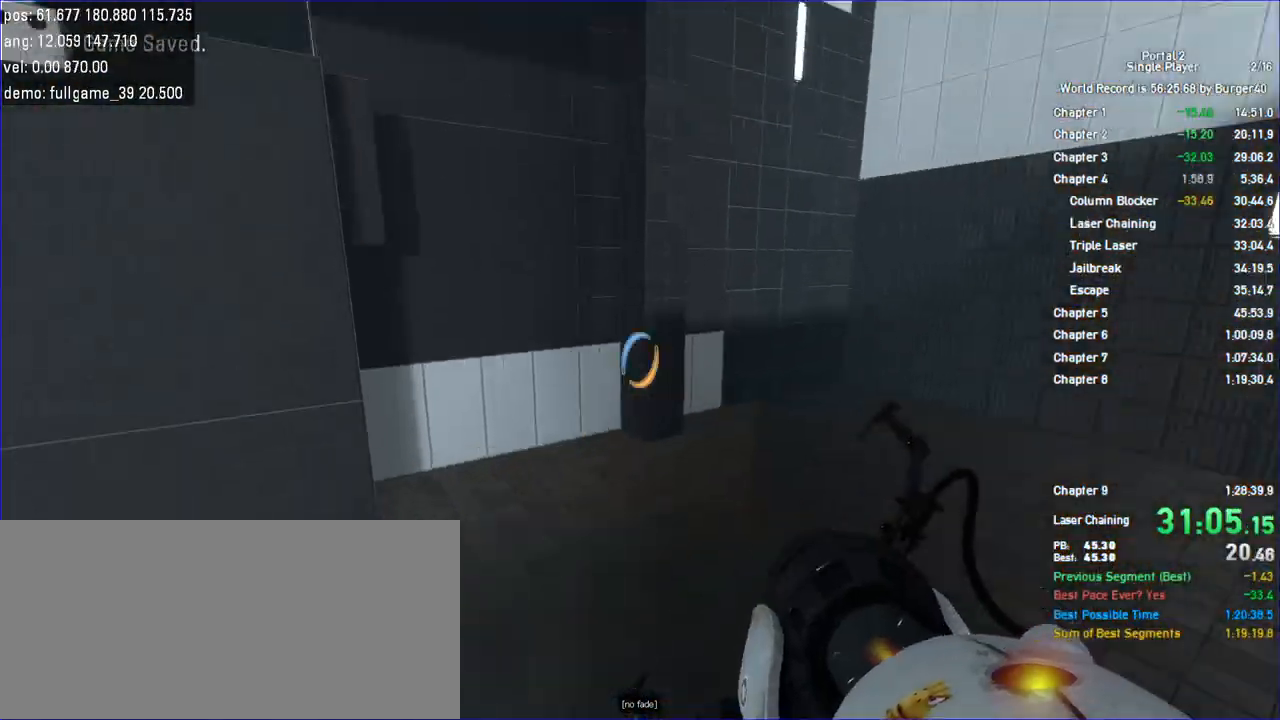
Gameplay with keyboard and mouse; each line is a JSON object with the keys and mouse buttons held at the frame after it. "events" lists presses ("down") and releases ("up") of "a", "auto", "bup", "c", "chat", "cont", "crzy1", "crzy2", "d", "fbr", "jump", "load", "load01", "low", "propi", "r", "relod", "reset", "s", "save", "sens", "shift", "space", "spanel", "use", "w", "z", "zoom", "mouse_left", "mouse_wheel" and "mouse_right" between this image and that frame as [ms after this image, input, new state], when the widget could be followed in between. "mouse_left", "mouse_wheel", "mouse_right" = the "left", "wheel", "right" buttons of the "mouse" list. No other keys are recorded. "wheel" means that the mouse wheel is clicked or scrolled. Key names are as the overlay labels them; some are game actions (e.g. jump) rather than physical keys. Not read: mouse_move.
{"keys": [], "mouse": [], "events": [[33, "d", "down"], [233, "a", "down"], [233, "d", "up"], [367, "a", "up"]]}
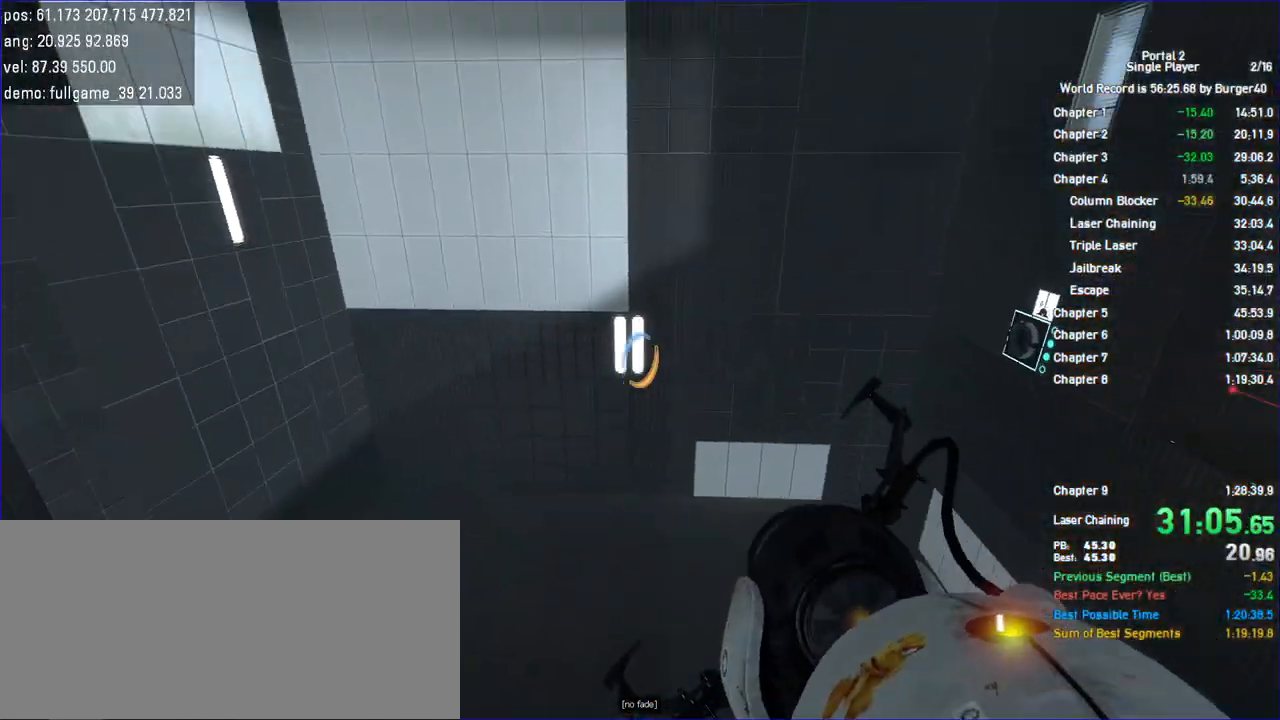
{"keys": ["a"], "mouse": [], "events": [[467, "a", "down"]]}
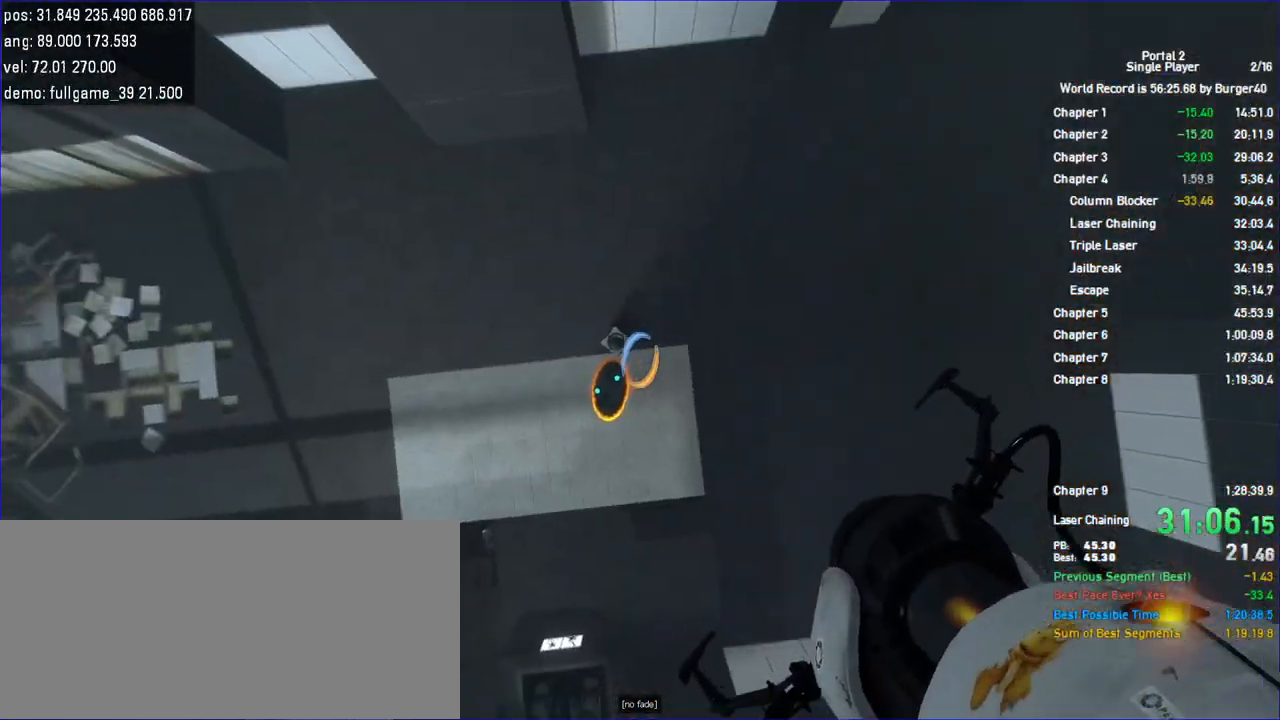
{"keys": [], "mouse": [], "events": [[200, "a", "up"]]}
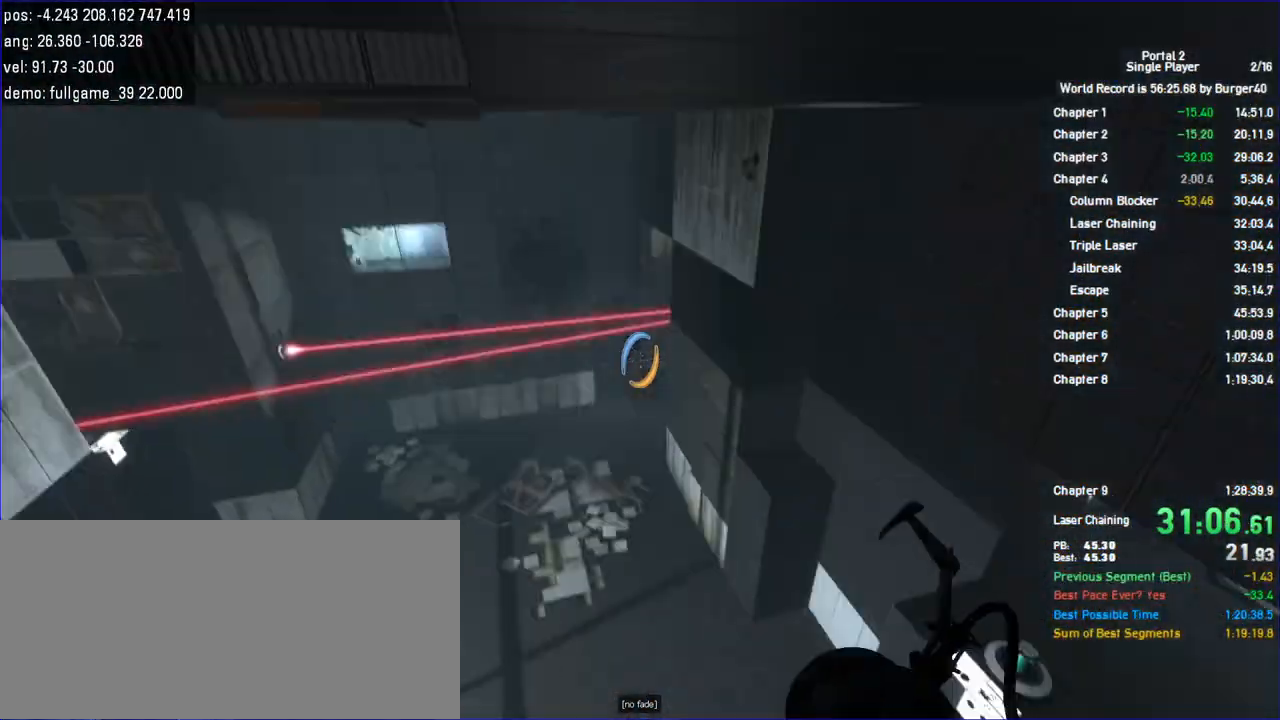
{"keys": [], "mouse": []}
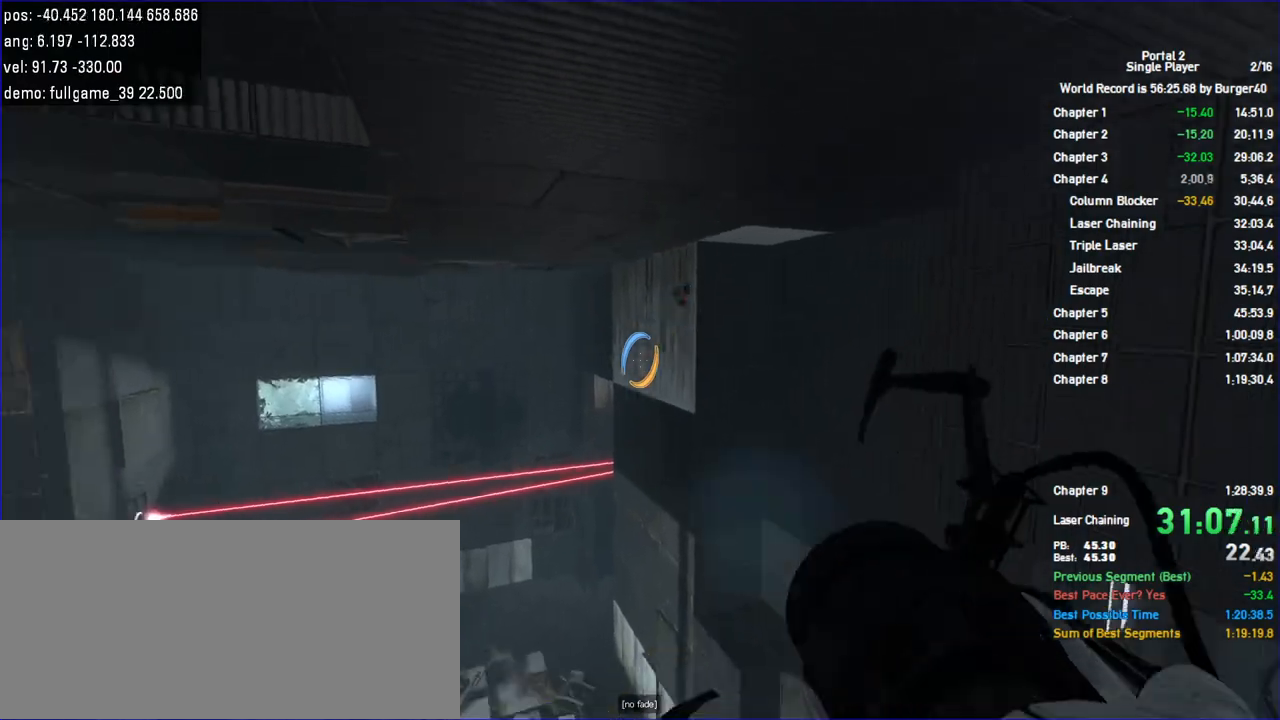
{"keys": [], "mouse": []}
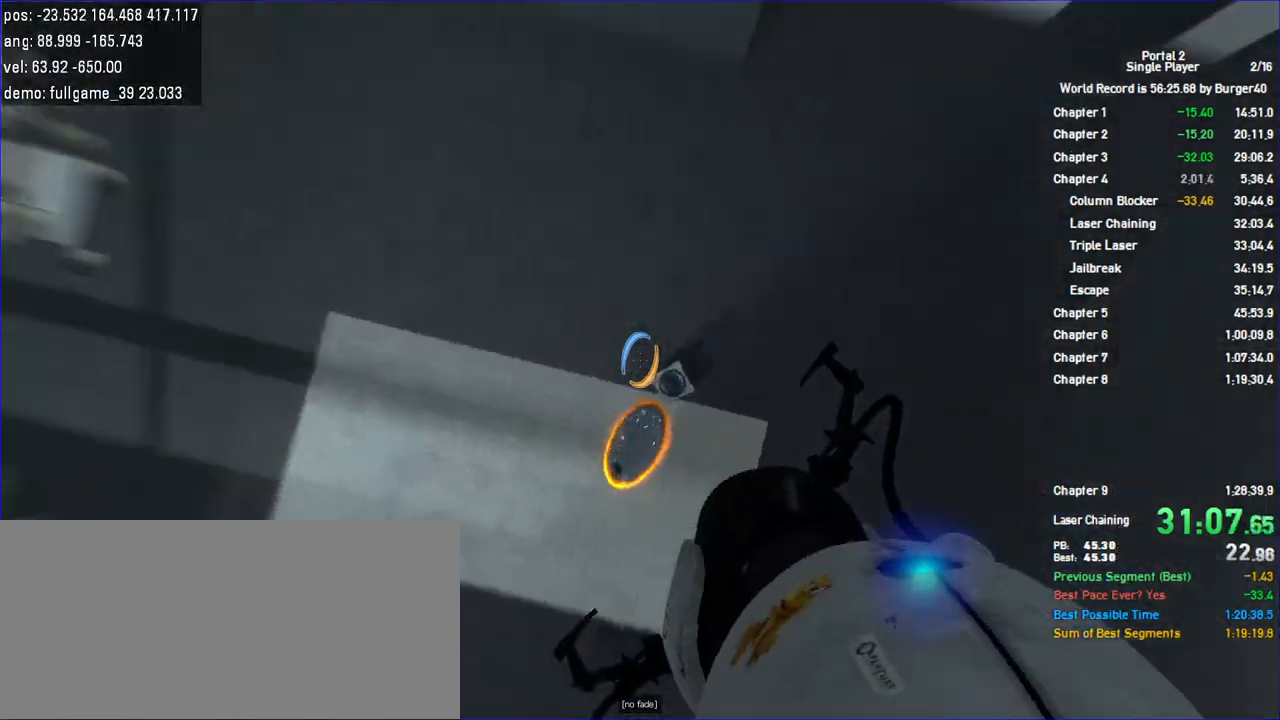
{"keys": [], "mouse": [], "events": [[233, "d", "down"], [267, "d", "up"]]}
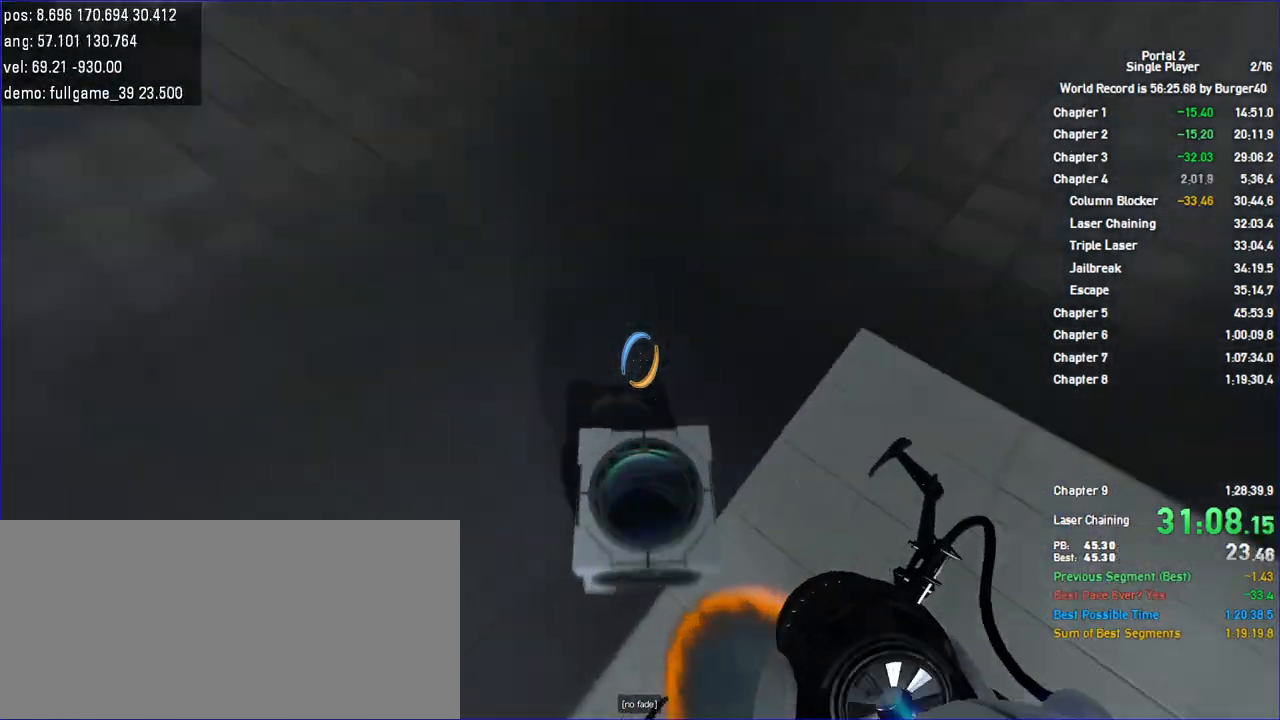
{"keys": [], "mouse": [], "events": []}
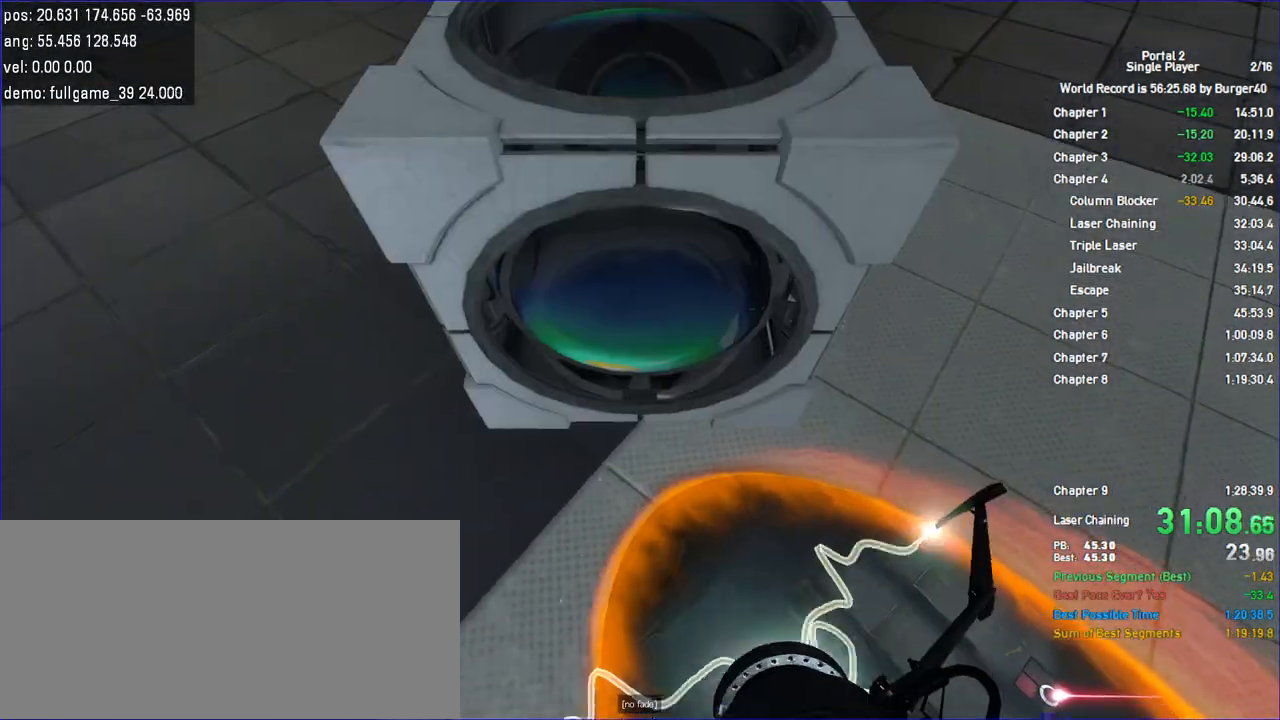
{"keys": ["d"], "mouse": [], "events": [[467, "d", "down"]]}
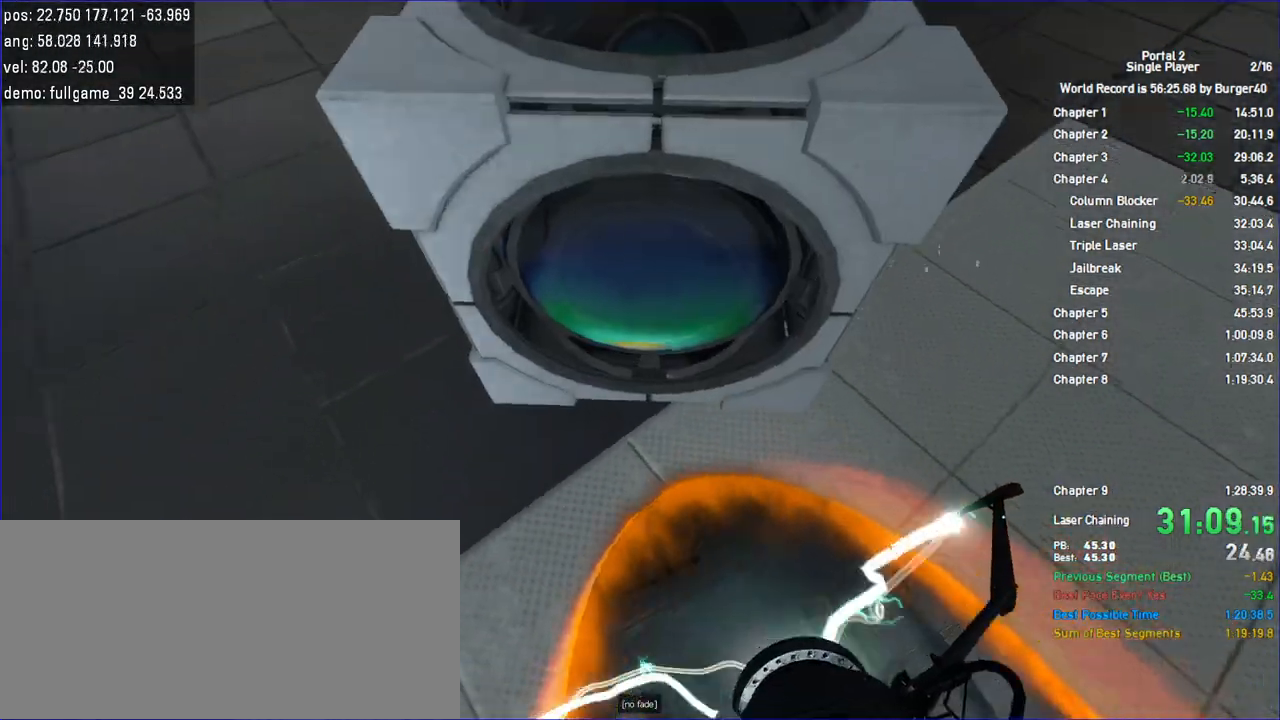
{"keys": [], "mouse": [], "events": [[33, "s", "down"], [100, "d", "up"], [133, "s", "up"]]}
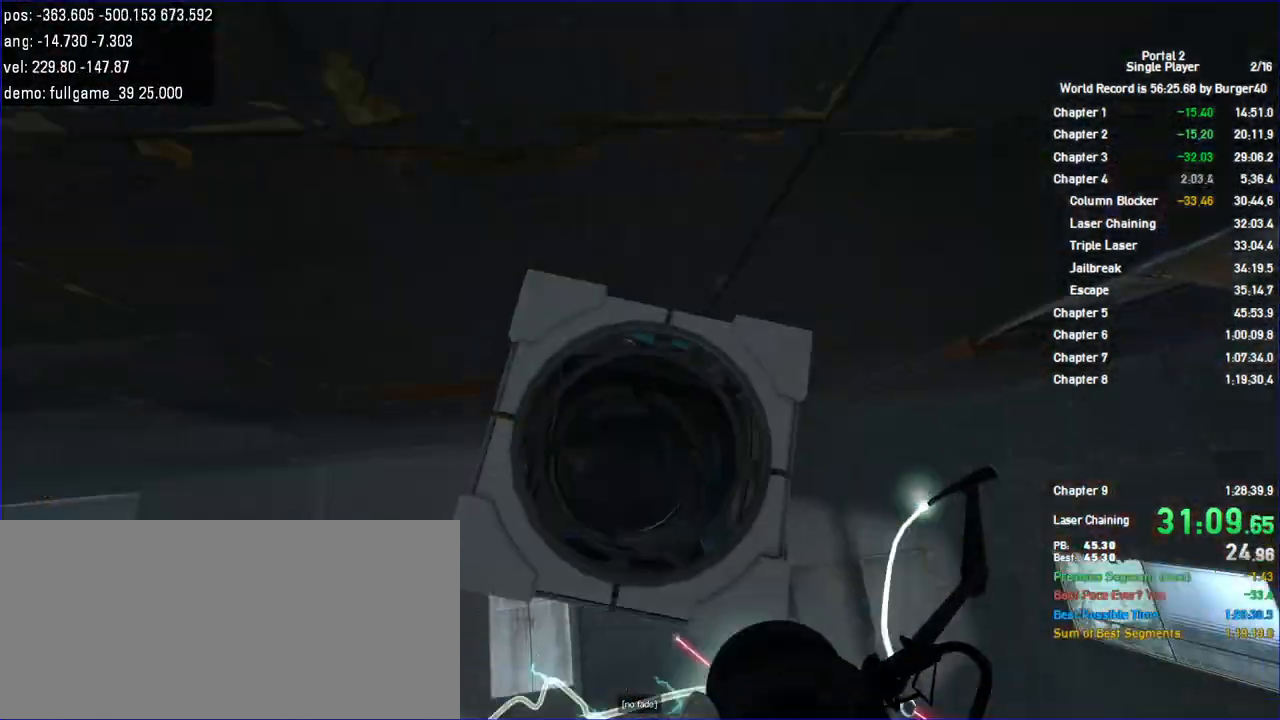
{"keys": [], "mouse": [], "events": [[100, "a", "down"], [433, "a", "up"]]}
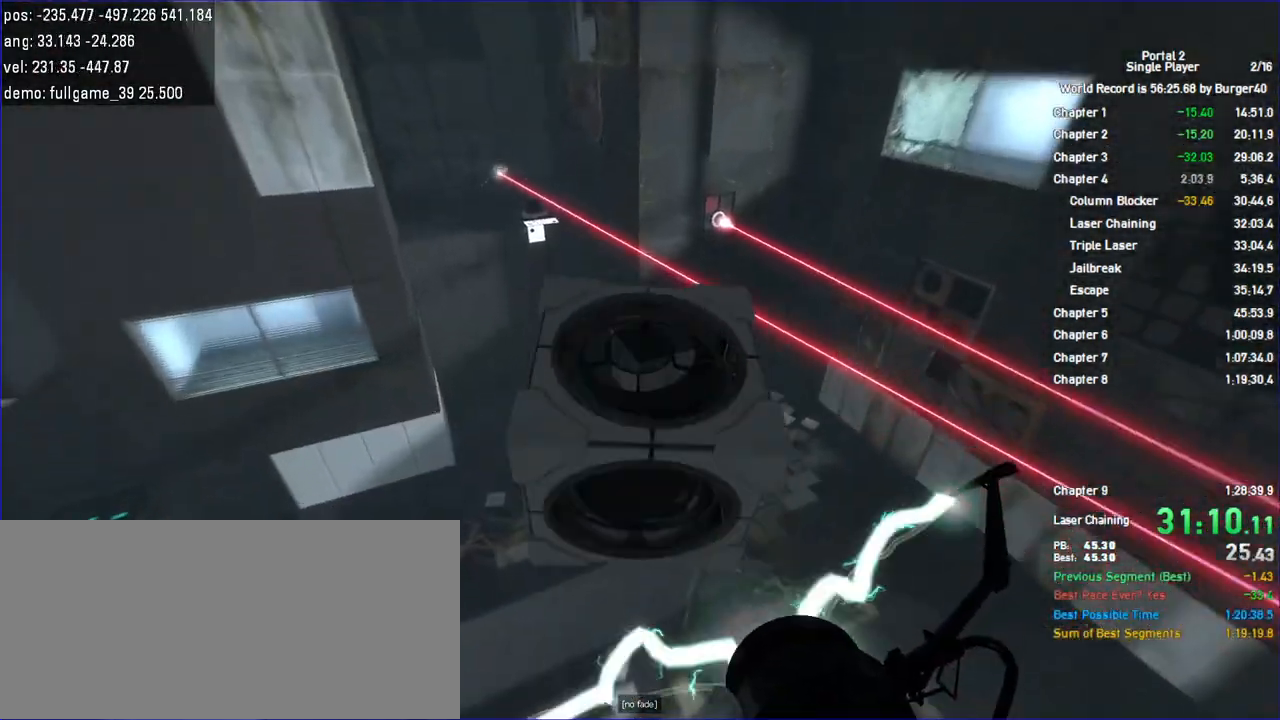
{"keys": ["a"], "mouse": [], "events": [[333, "a", "down"]]}
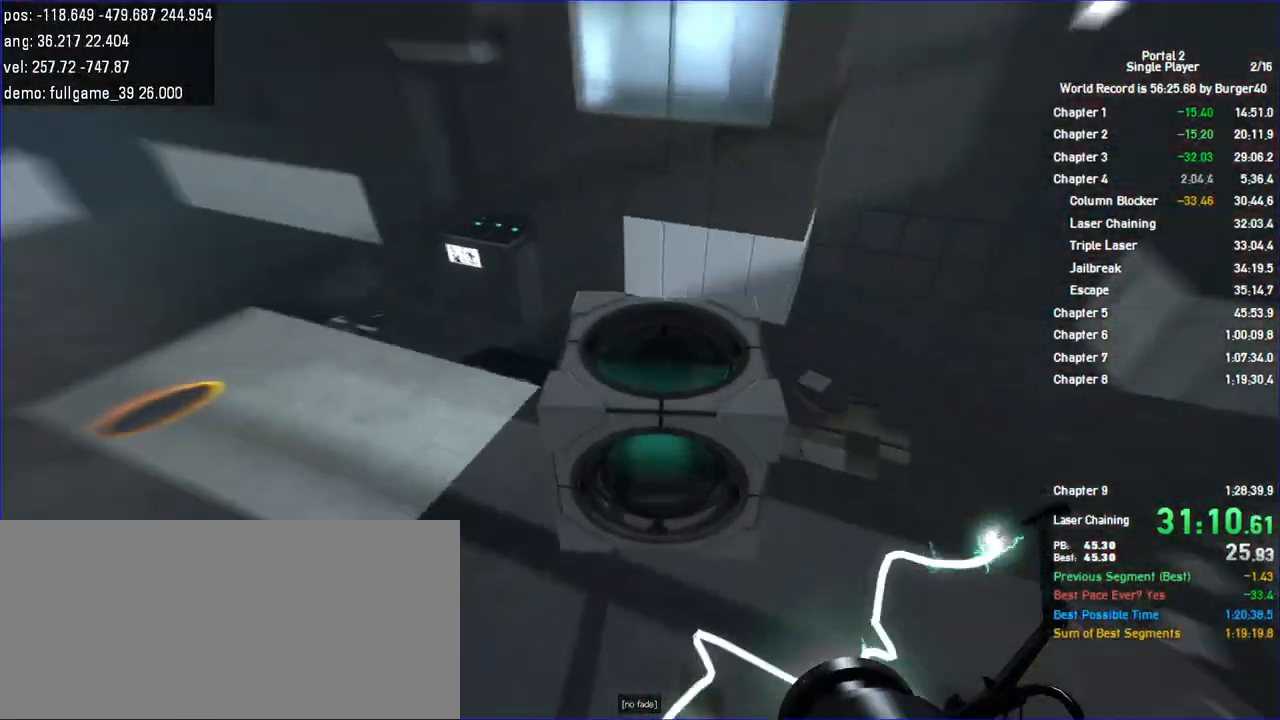
{"keys": ["a", "w"], "mouse": [], "events": [[400, "w", "down"]]}
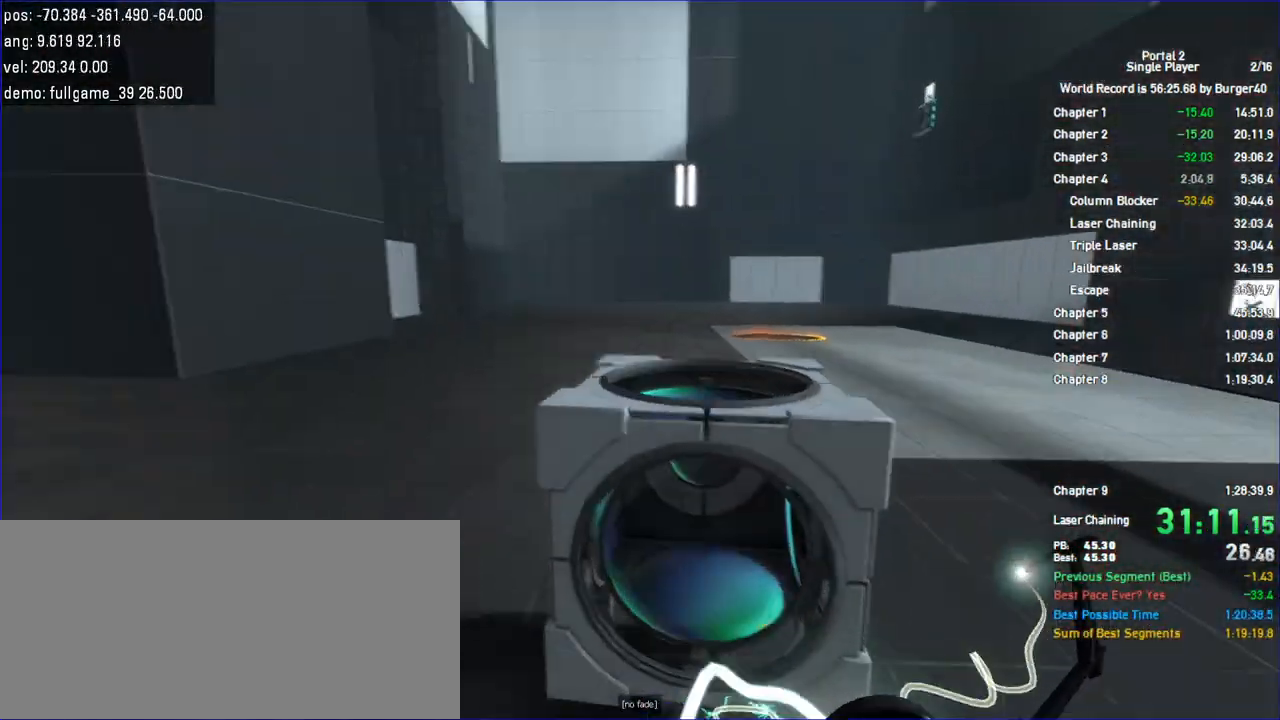
{"keys": ["d"], "mouse": [], "events": [[67, "a", "up"], [133, "d", "down"], [333, "jump", "down"], [400, "jump", "up"], [500, "w", "up"]]}
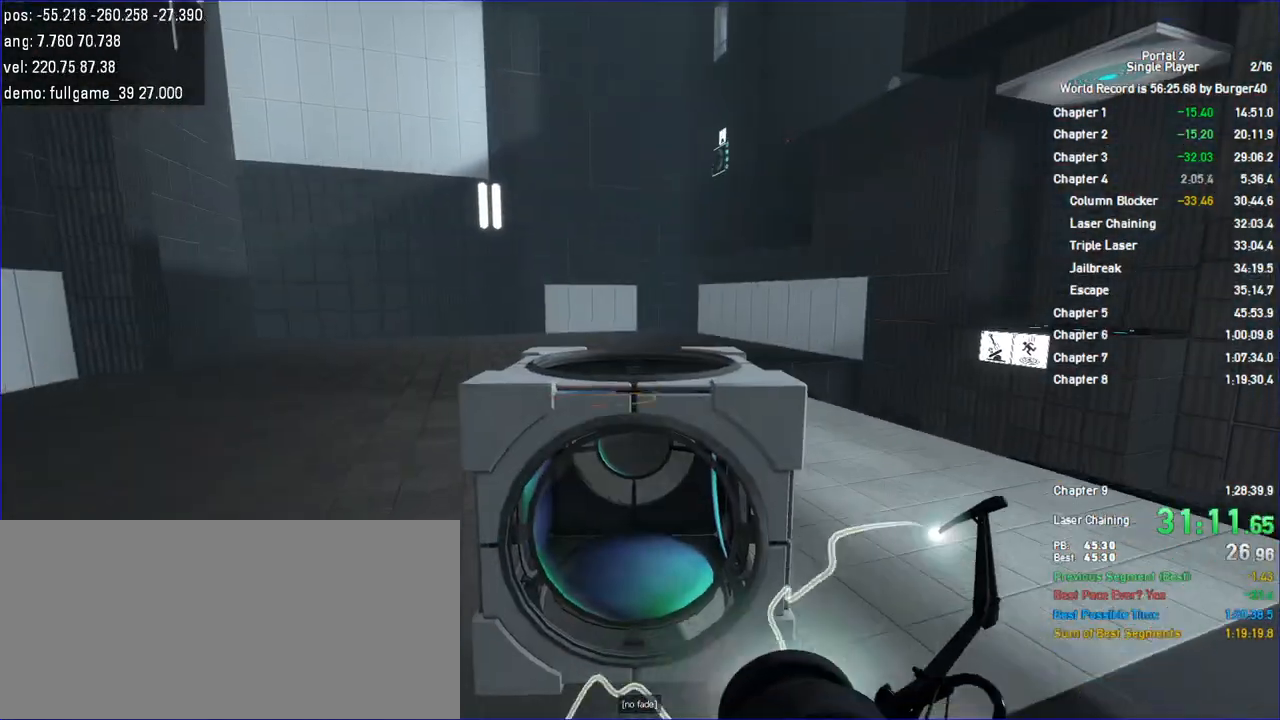
{"keys": ["a"], "mouse": [], "events": [[267, "a", "down"], [300, "d", "up"]]}
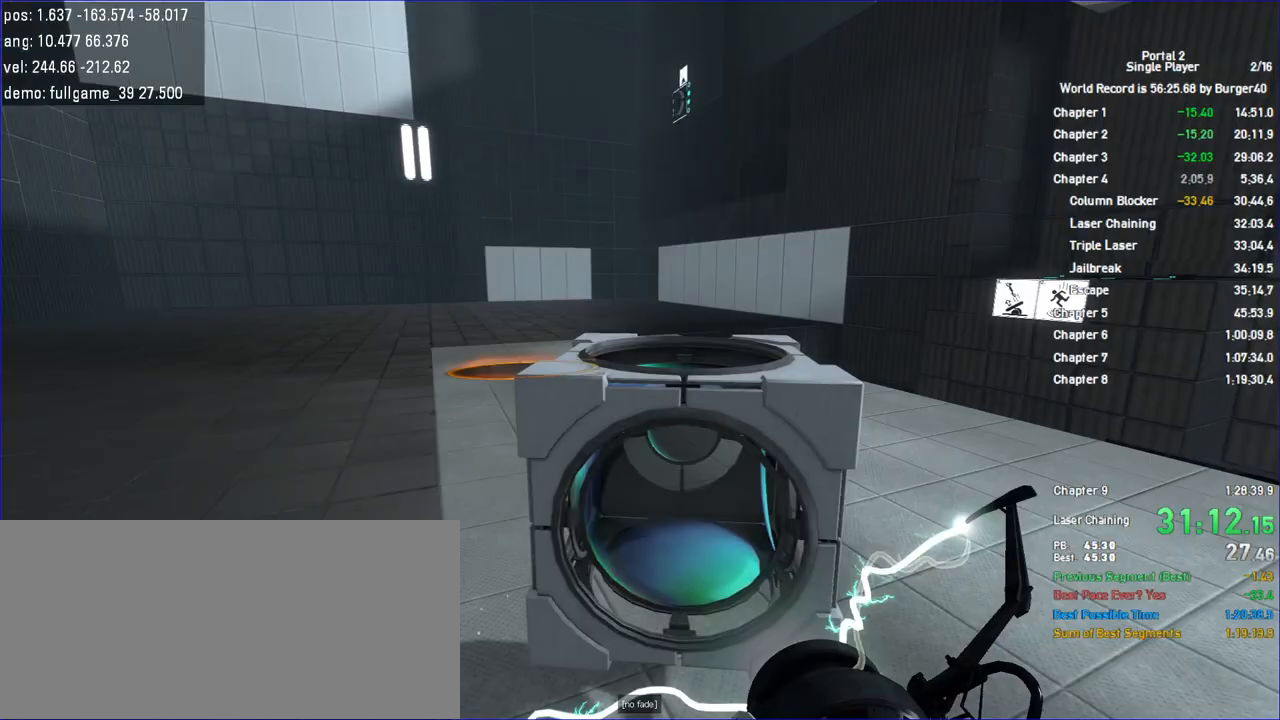
{"keys": ["a"], "mouse": [], "events": [[67, "jump", "down"], [200, "jump", "up"]]}
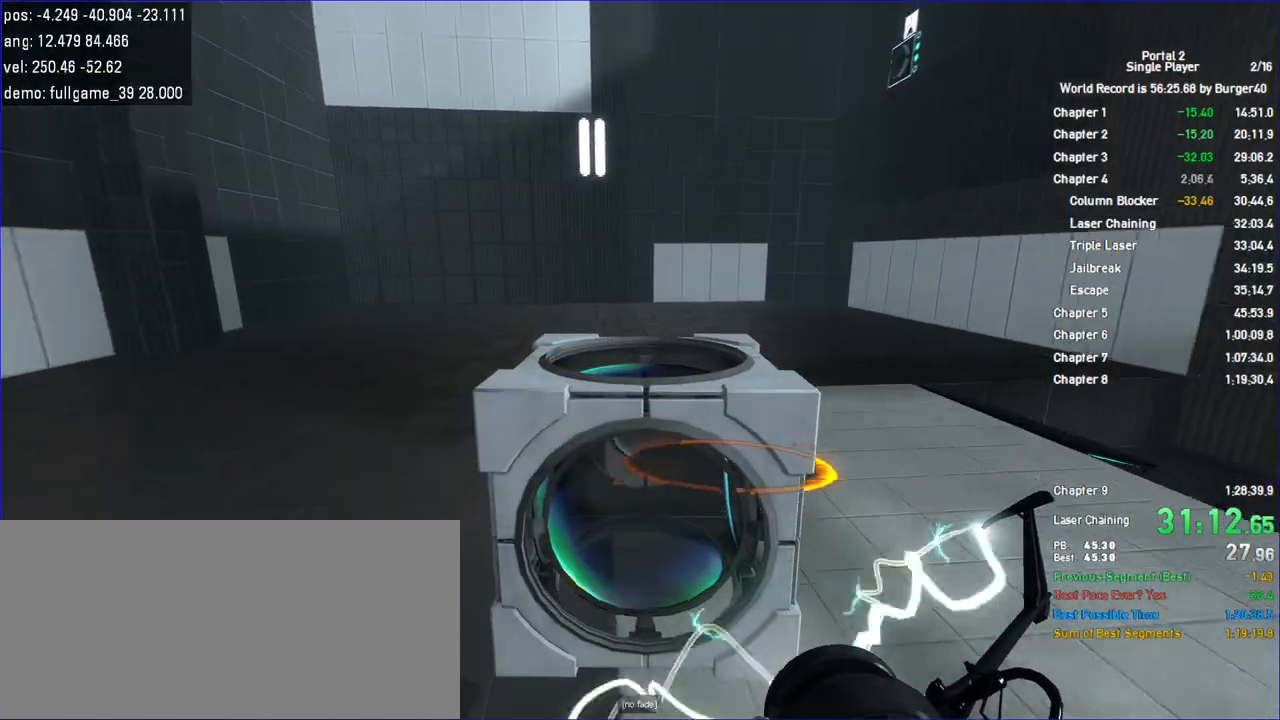
{"keys": ["w"], "mouse": [], "events": [[67, "w", "down"], [100, "a", "up"], [267, "d", "down"], [300, "d", "up"]]}
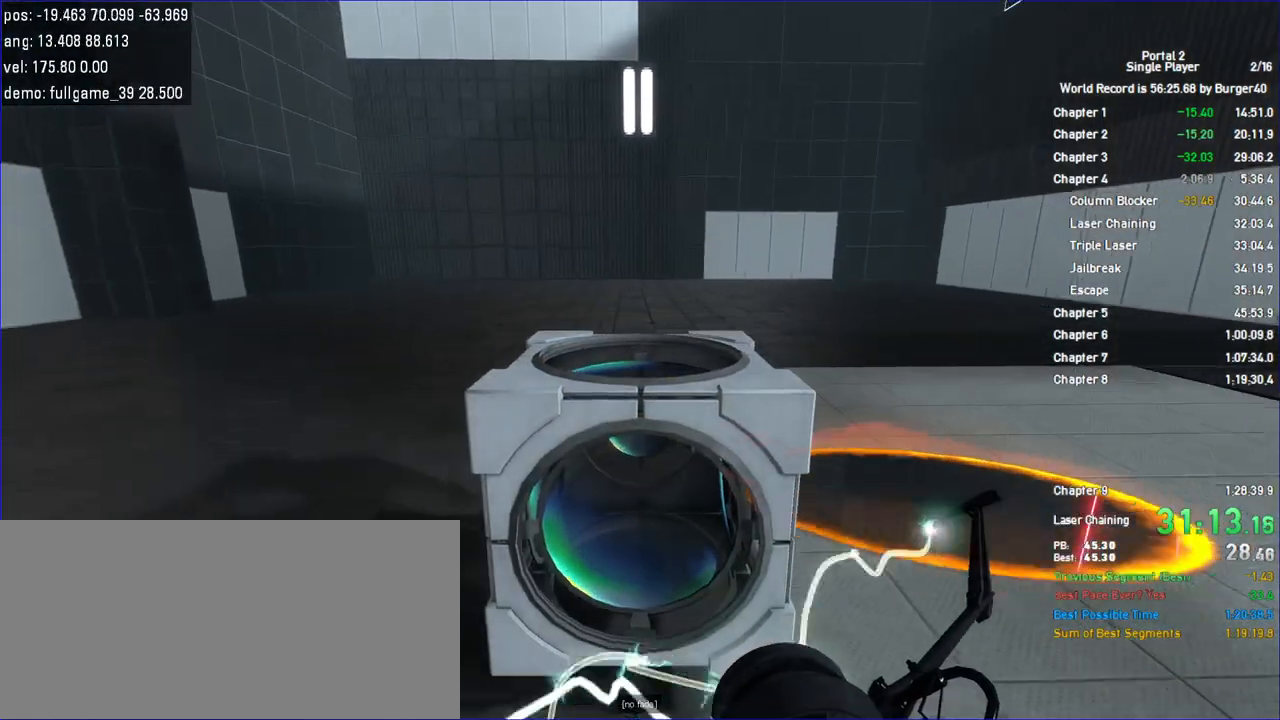
{"keys": [], "mouse": [], "events": [[100, "w", "up"]]}
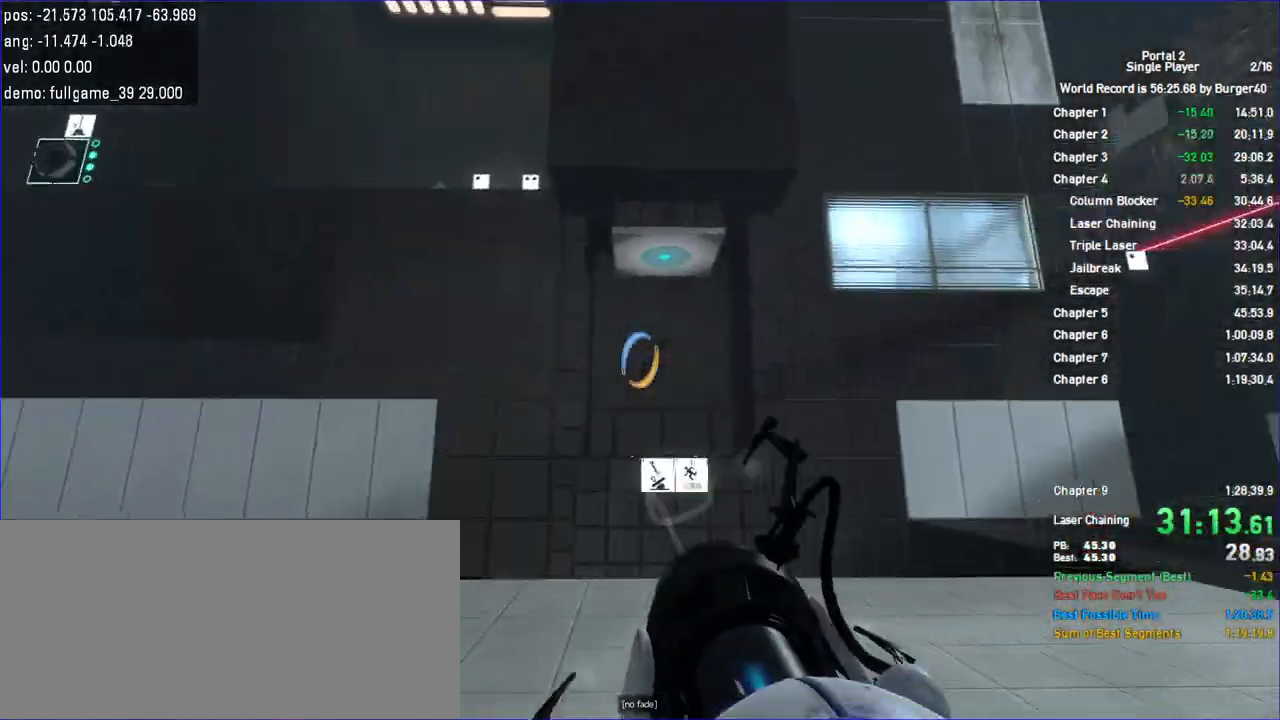
{"keys": ["w"], "mouse": []}
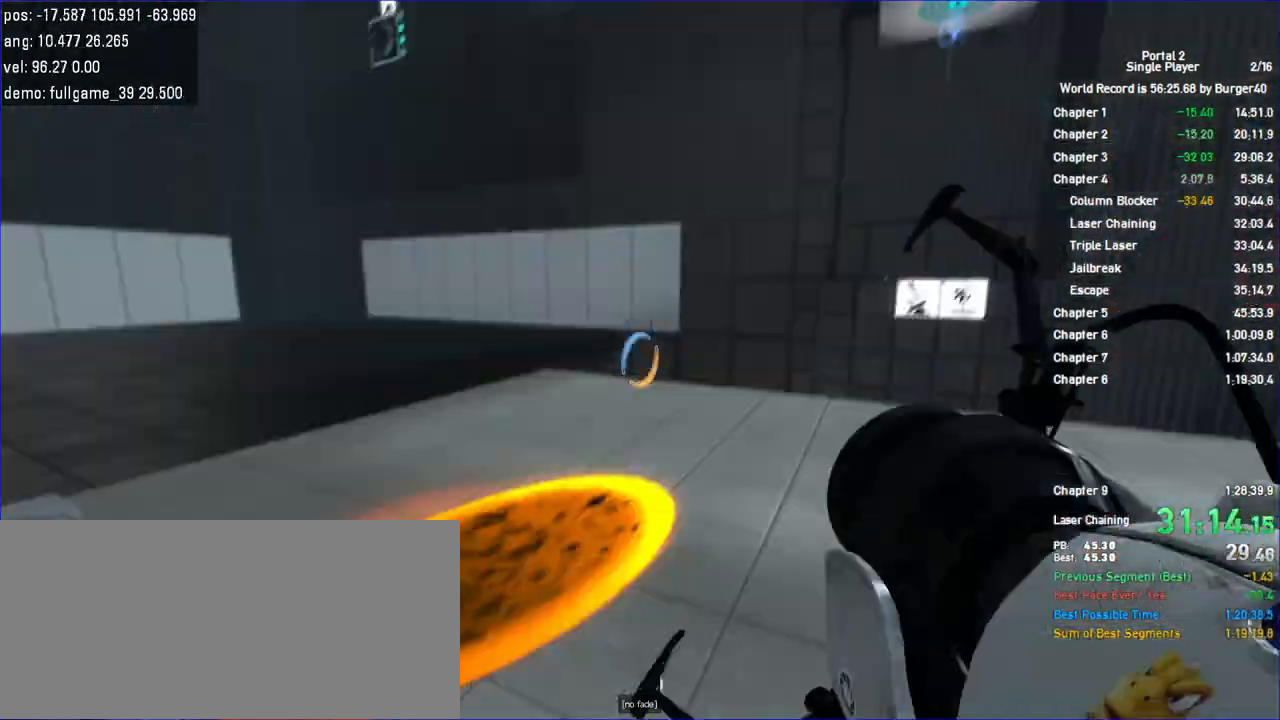
{"keys": ["w"], "mouse": []}
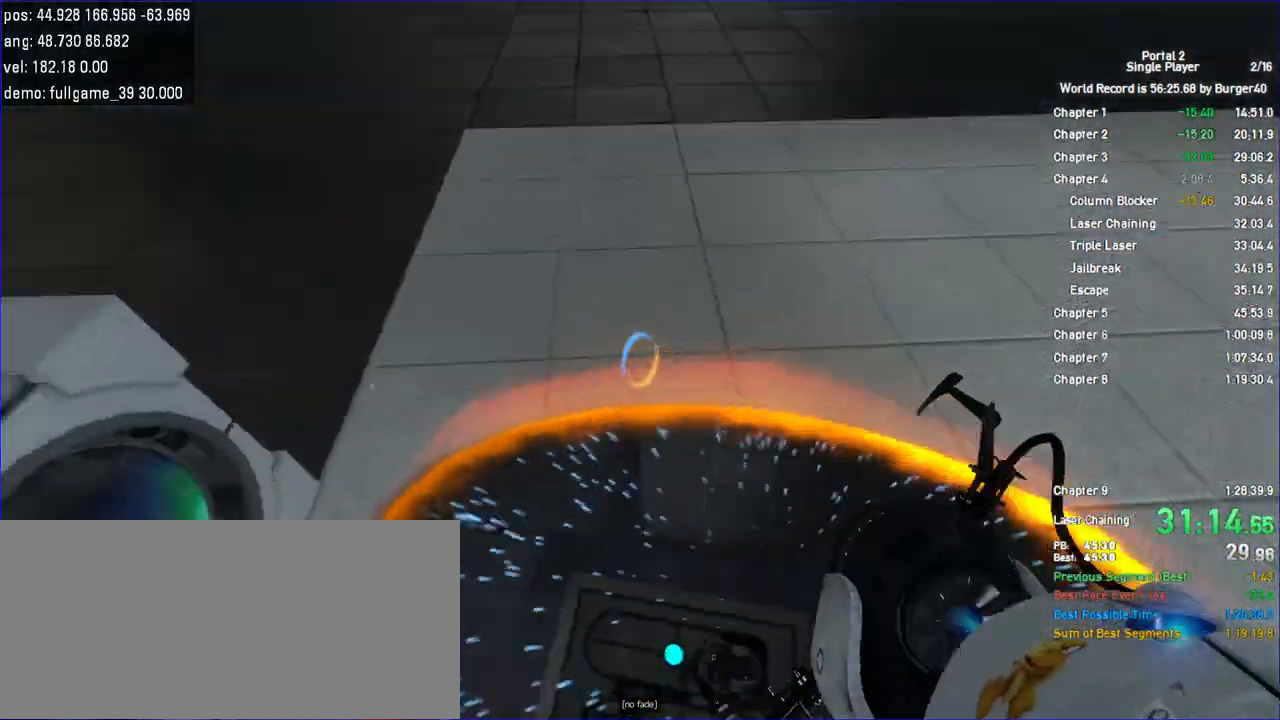
{"keys": [], "mouse": []}
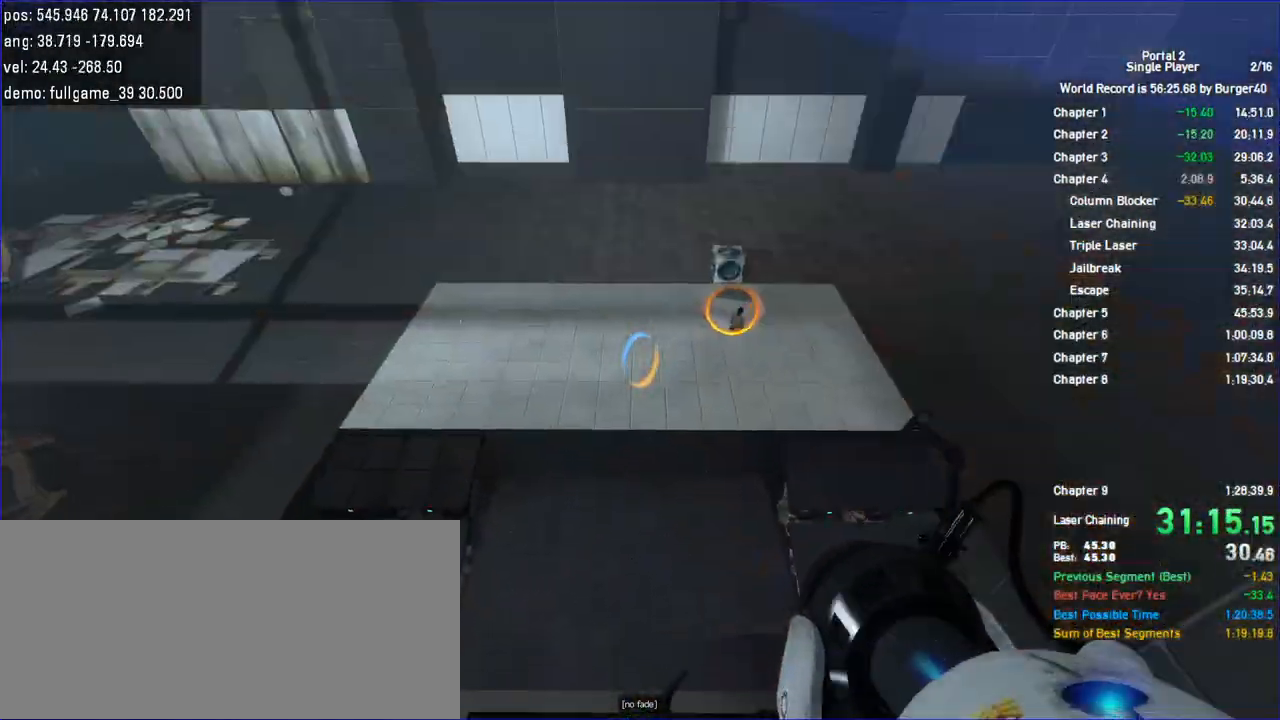
{"keys": [], "mouse": [], "events": []}
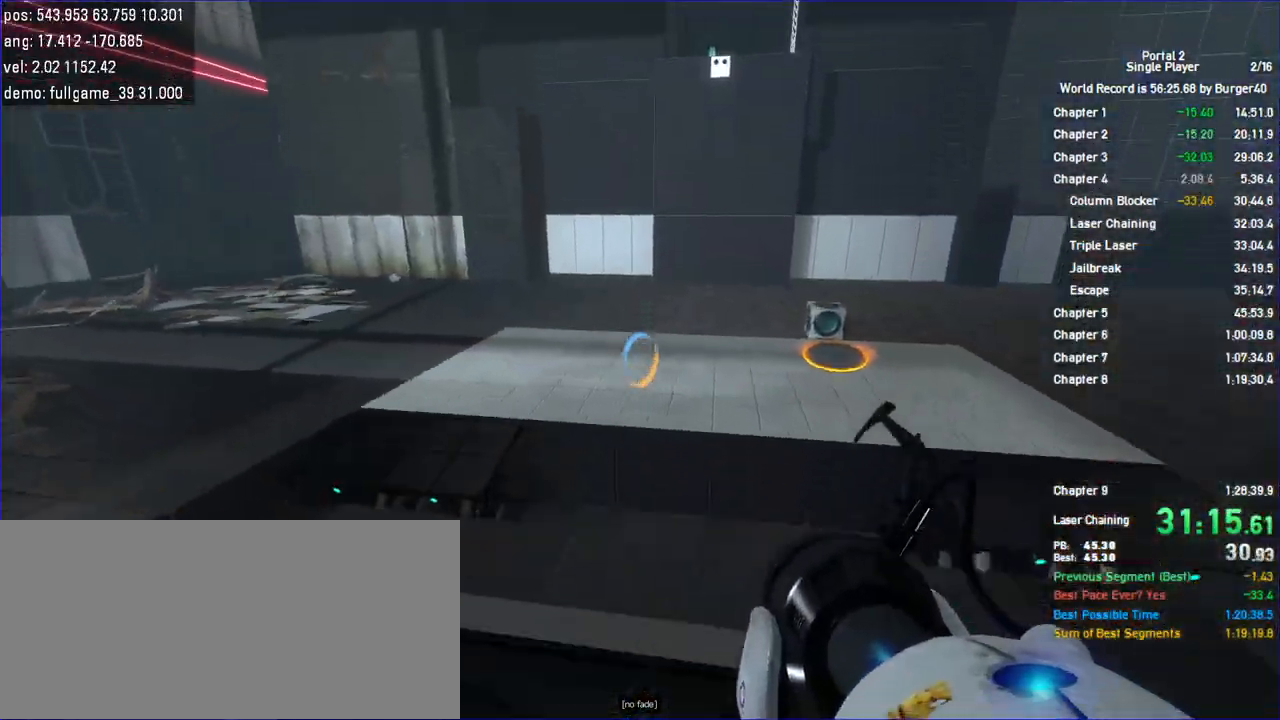
{"keys": [], "mouse": [], "events": []}
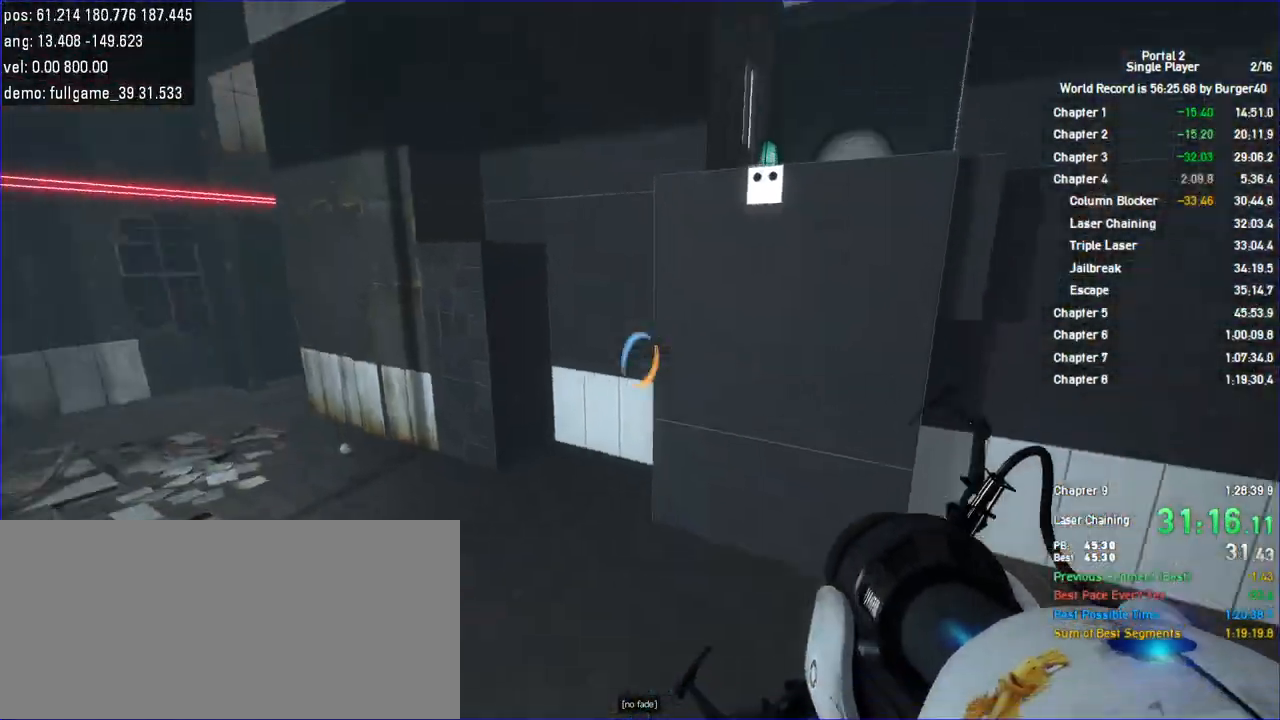
{"keys": [], "mouse": [], "events": []}
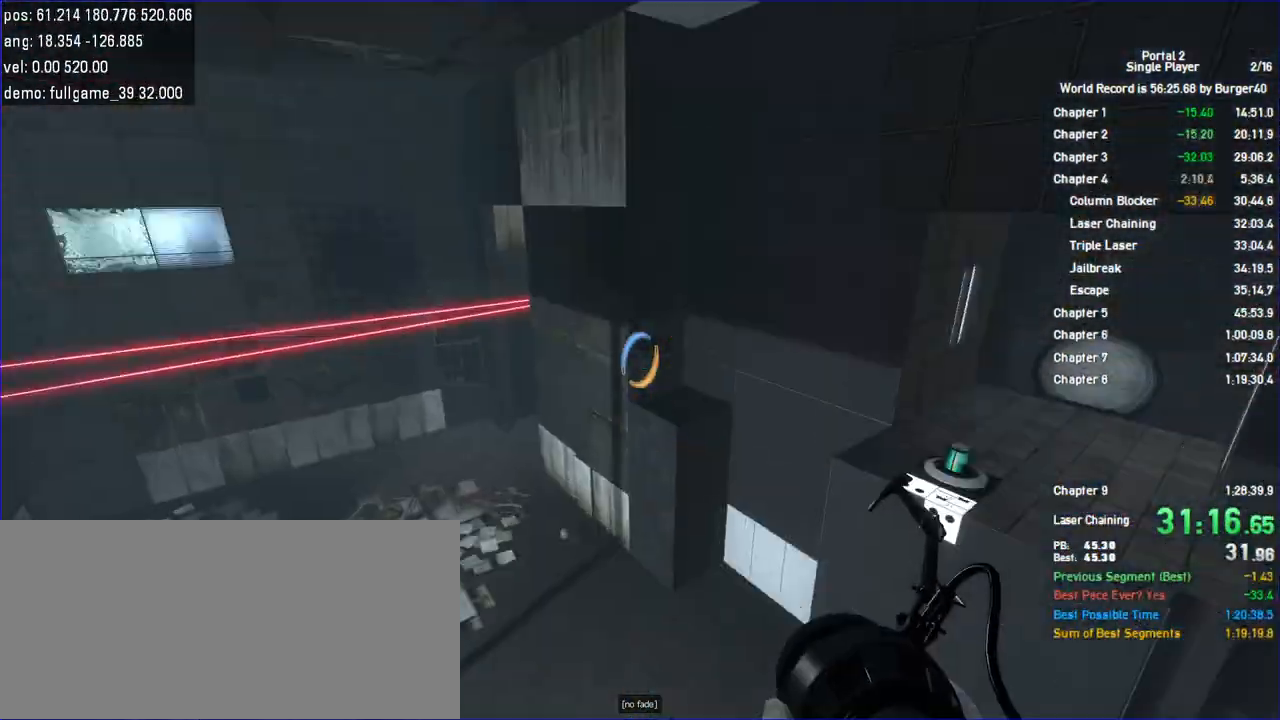
{"keys": [], "mouse": [], "events": []}